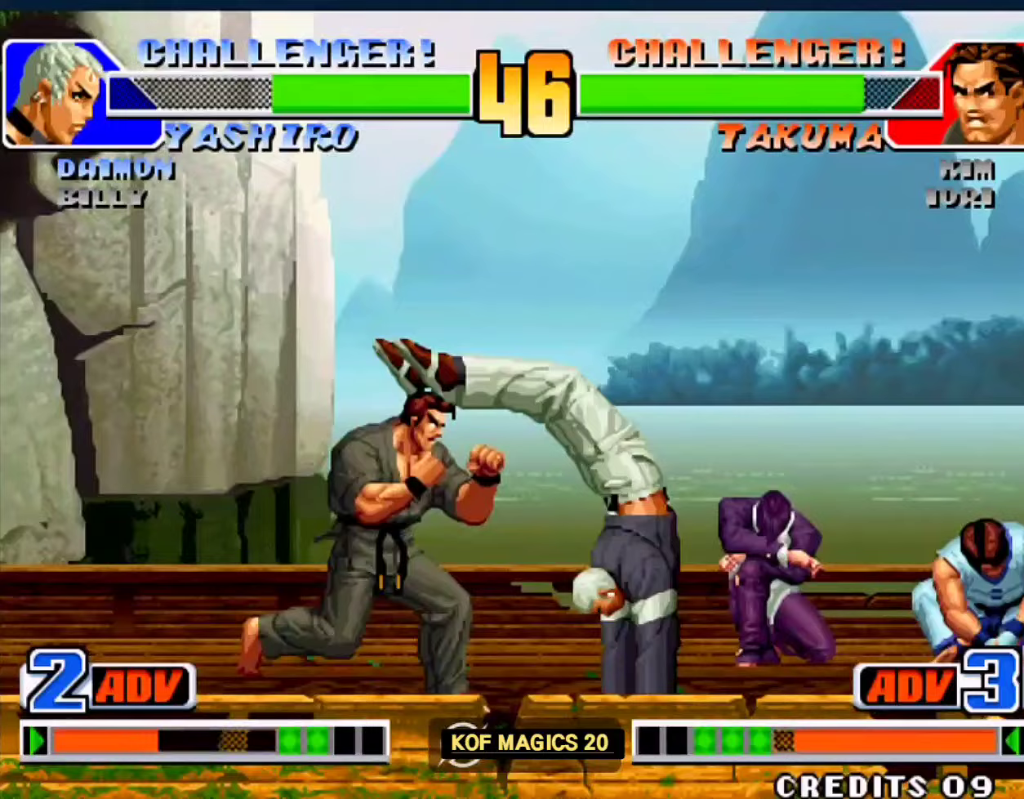
Gameplay with a controller (arcade stick); each line is a JSON object with the inputs held at the frame after it. "events" lists button and stick changes between this image and that frame as [ms after this image, input, new state], when the widget could be followed in between. Not read: L3 R3.
{"buttons": [], "left_stick": "down-right", "events": [[17, "B", "down"], [17, "left_stick", "down-right"], [183, "B", "up"], [317, "B", "down"], [417, "B", "up"]]}
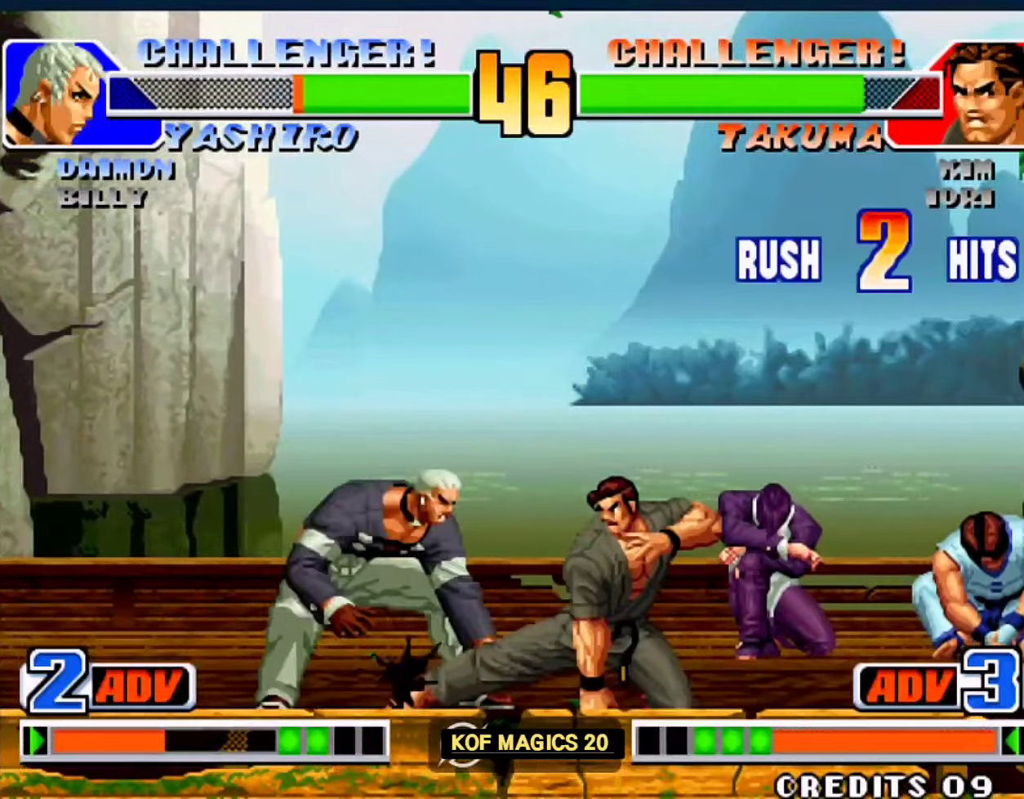
{"buttons": [], "left_stick": "left", "events": [[83, "B", "down"], [150, "B", "up"], [317, "A", "down"], [417, "A", "up"], [450, "left_stick", "left"]]}
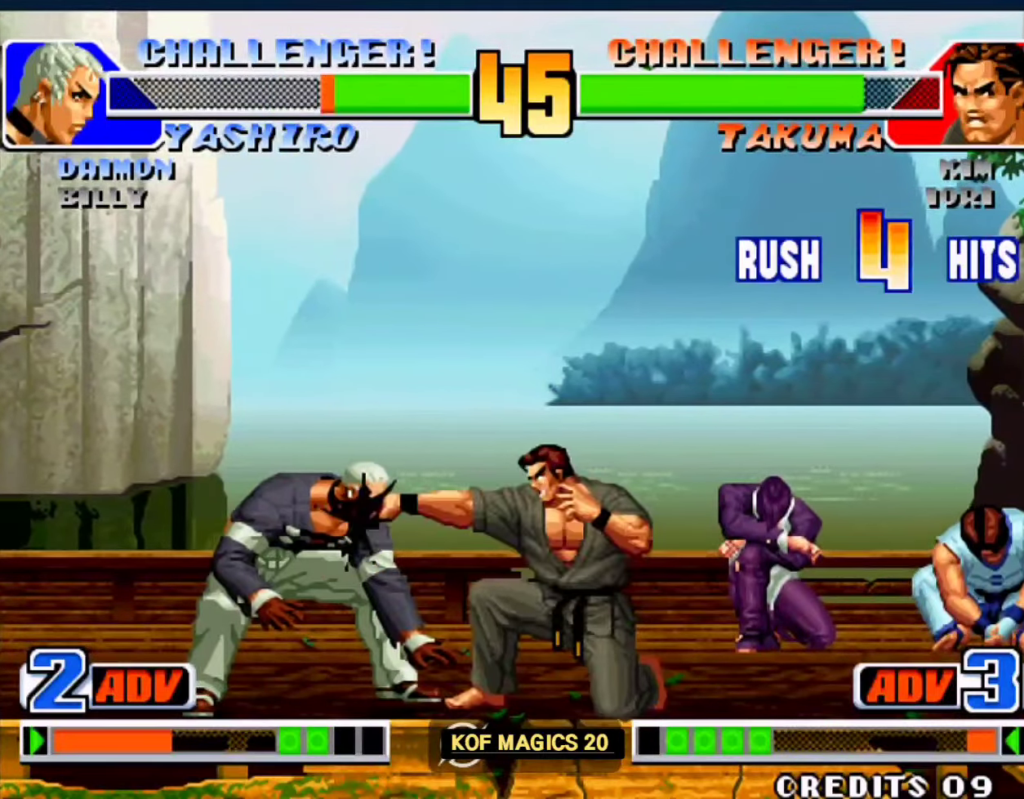
{"buttons": [], "left_stick": "right", "events": [[17, "A", "down"], [150, "A", "up"], [150, "left_stick", "down-left"], [283, "left_stick", "down-right"], [317, "A", "down"], [350, "left_stick", "right"], [450, "A", "up"]]}
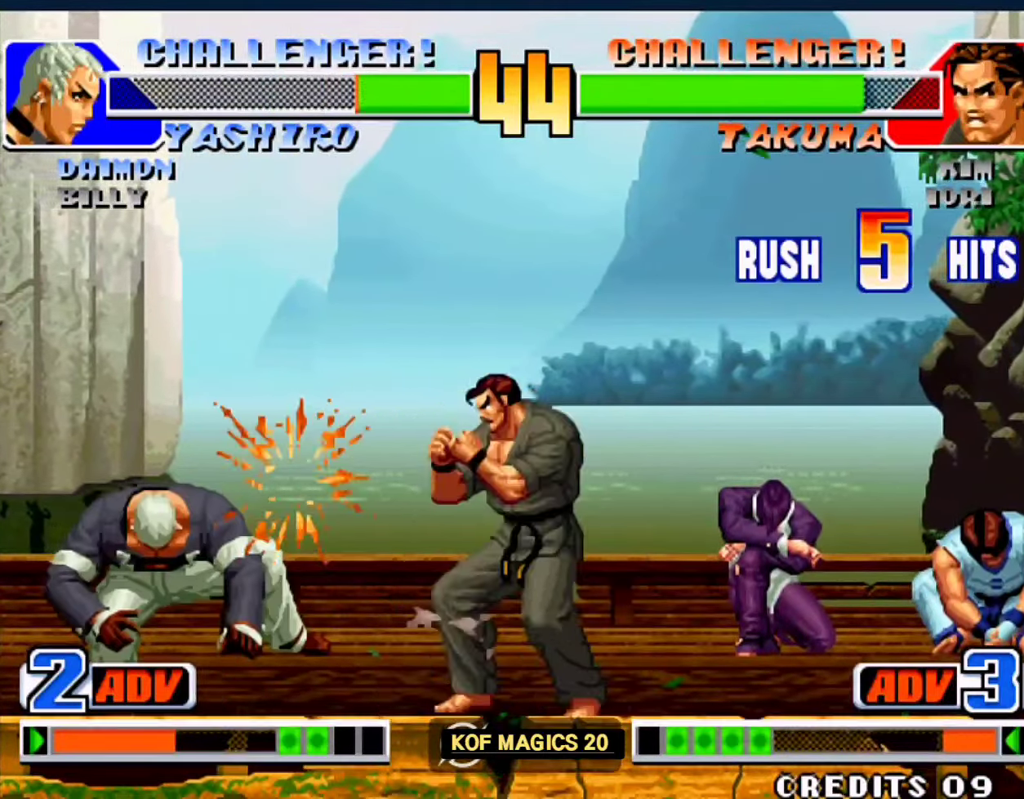
{"buttons": ["A", "B"], "left_stick": "center", "events": [[183, "left_stick", "center"], [317, "left_stick", "right"], [383, "left_stick", "down"], [483, "A", "down"], [483, "B", "down"], [483, "left_stick", "center"]]}
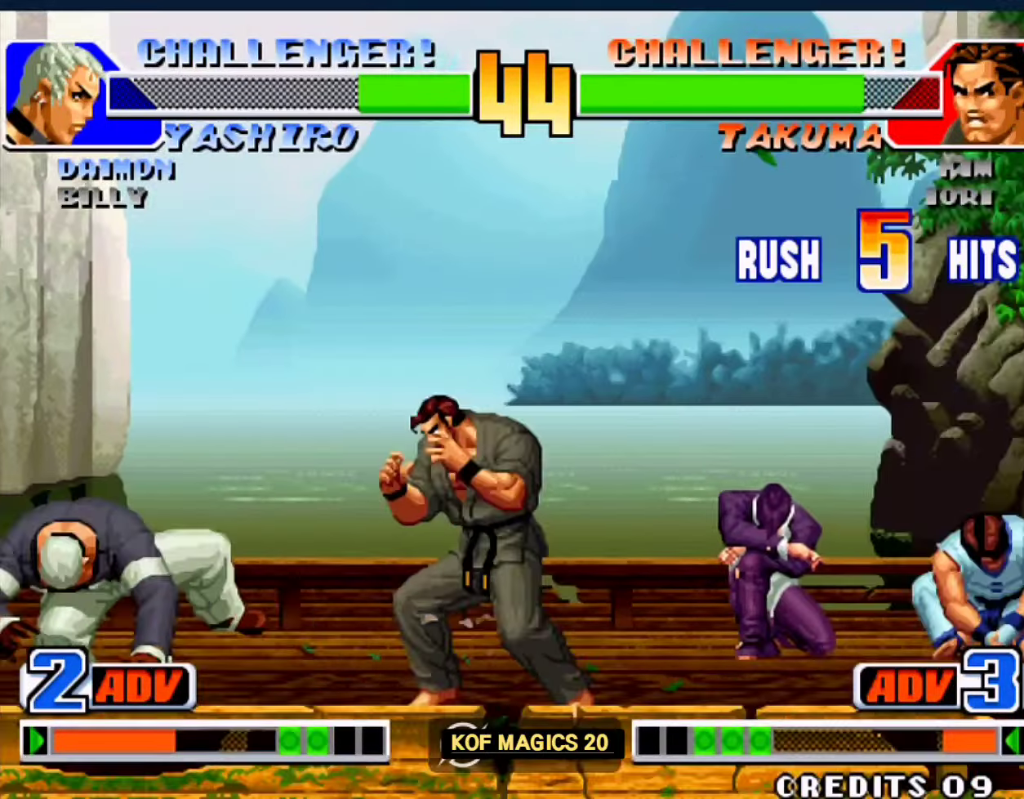
{"buttons": ["A", "B"], "left_stick": "down-left", "events": [[17, "left_stick", "right"], [83, "B", "up"], [117, "A", "up"], [150, "left_stick", "down"], [250, "A", "down"], [250, "B", "down"], [250, "left_stick", "center"], [317, "A", "up"], [317, "B", "up"], [350, "left_stick", "down-right"], [417, "left_stick", "down-left"], [483, "A", "down"], [483, "B", "down"]]}
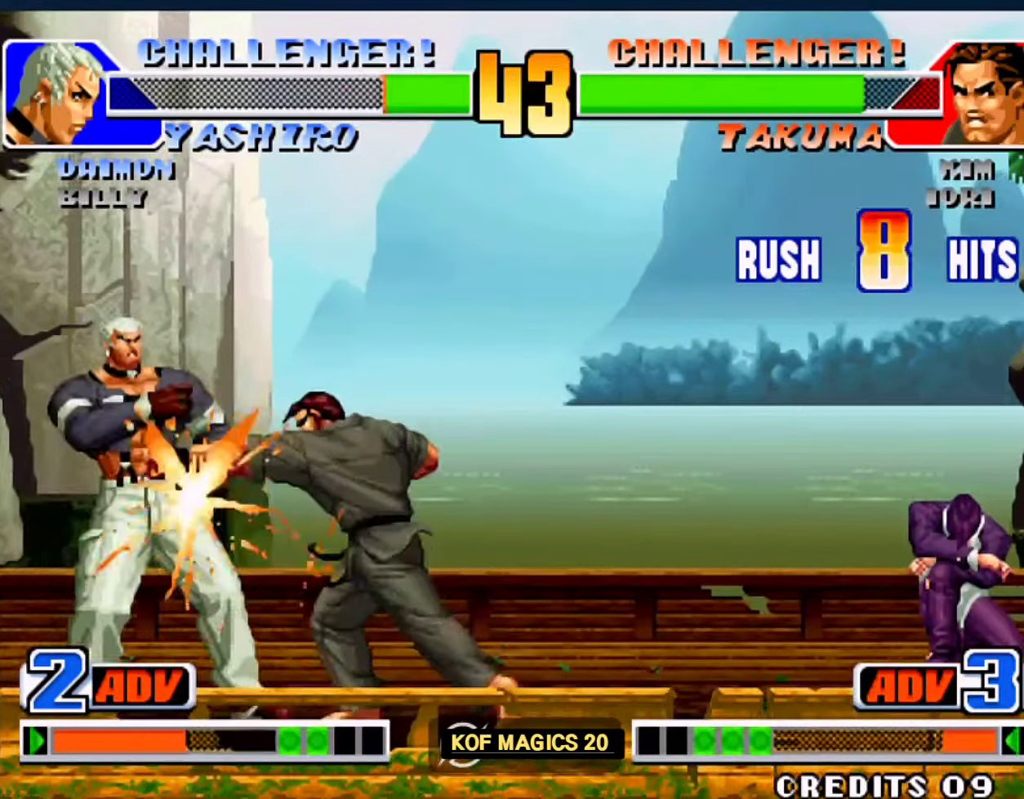
{"buttons": [], "left_stick": "left", "events": [[17, "left_stick", "center"], [50, "A", "up"], [50, "B", "up"], [117, "left_stick", "down"], [250, "A", "down"], [250, "B", "down"], [283, "left_stick", "center"], [350, "A", "up"], [350, "B", "up"], [350, "left_stick", "right"], [417, "left_stick", "down"], [483, "left_stick", "left"]]}
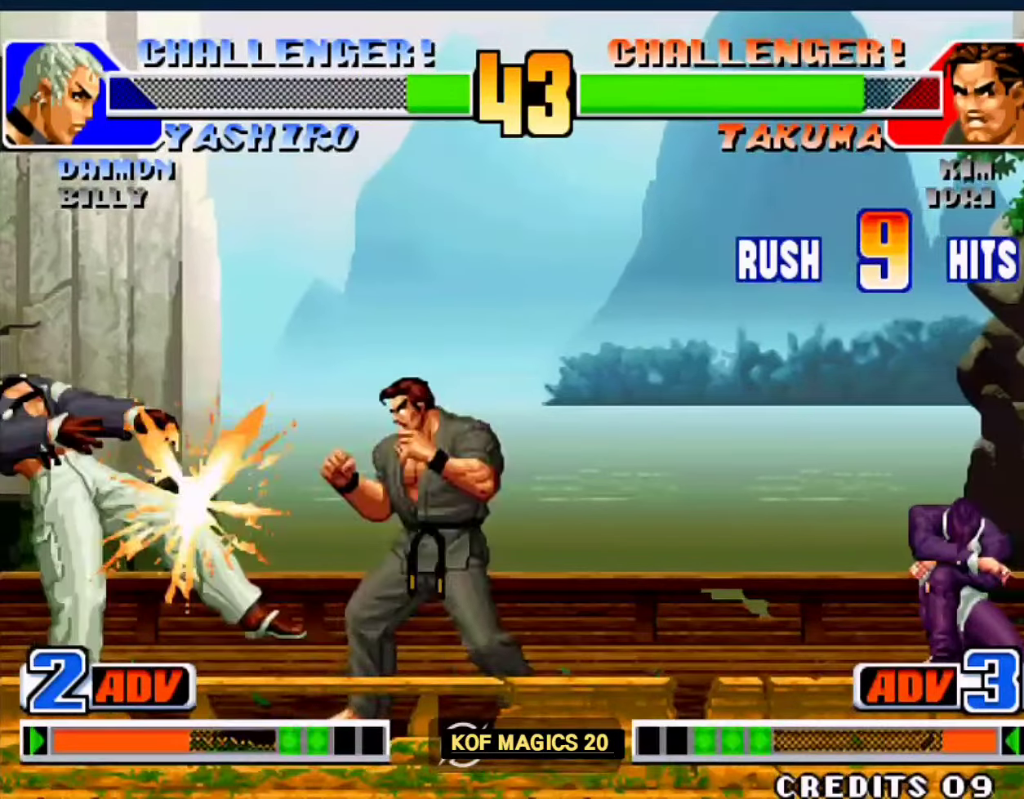
{"buttons": [], "left_stick": "down", "events": [[17, "A", "down"], [17, "B", "down"], [17, "left_stick", "center"], [117, "A", "up"], [117, "B", "up"], [117, "left_stick", "right"], [217, "left_stick", "down-left"], [283, "A", "down"], [283, "B", "down"], [317, "left_stick", "center"], [383, "A", "up"], [383, "B", "up"], [417, "left_stick", "down-right"], [483, "left_stick", "down"]]}
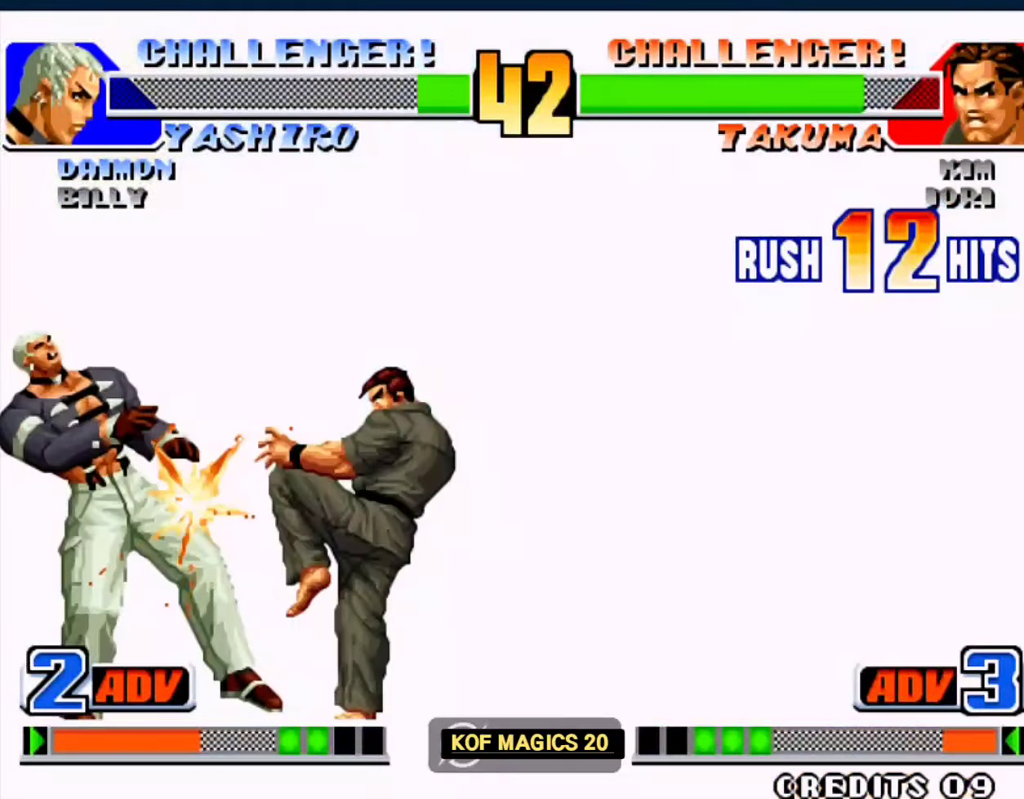
{"buttons": [], "left_stick": "center", "events": [[17, "left_stick", "left"], [83, "A", "down"], [83, "B", "down"], [83, "left_stick", "center"], [183, "A", "up"], [183, "B", "up"], [217, "left_stick", "right"], [283, "left_stick", "center"]]}
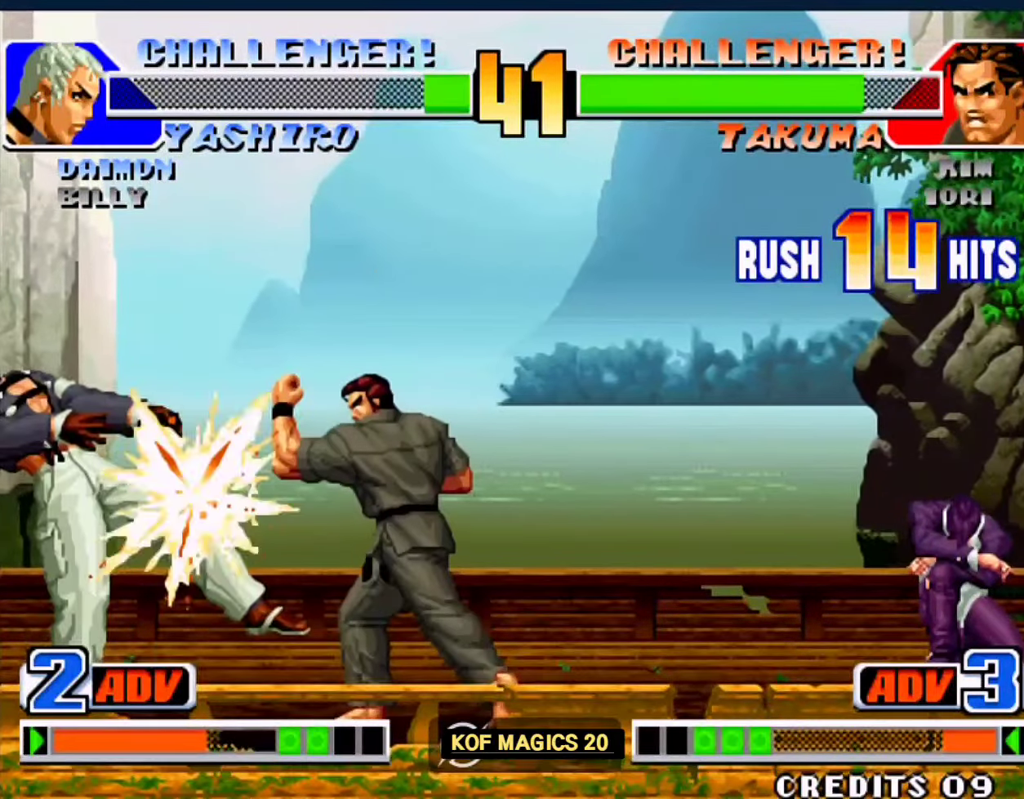
{"buttons": [], "left_stick": "center", "events": [[117, "left_stick", "left"], [317, "left_stick", "center"]]}
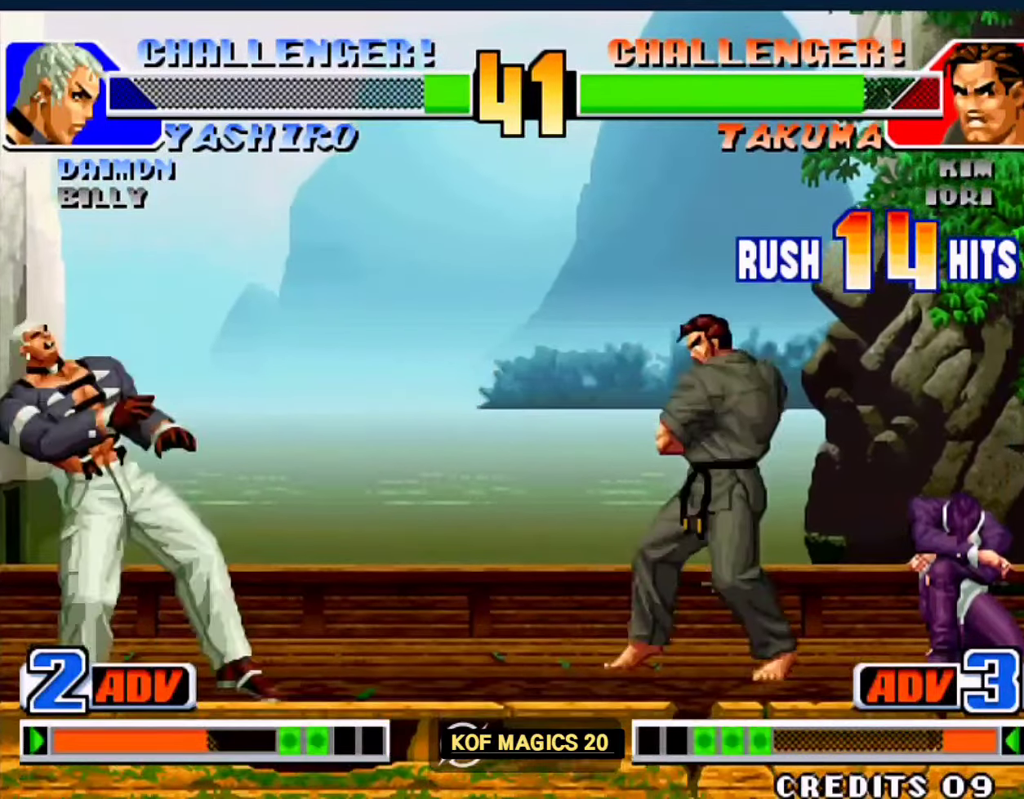
{"buttons": [], "left_stick": "left", "events": [[117, "left_stick", "left"]]}
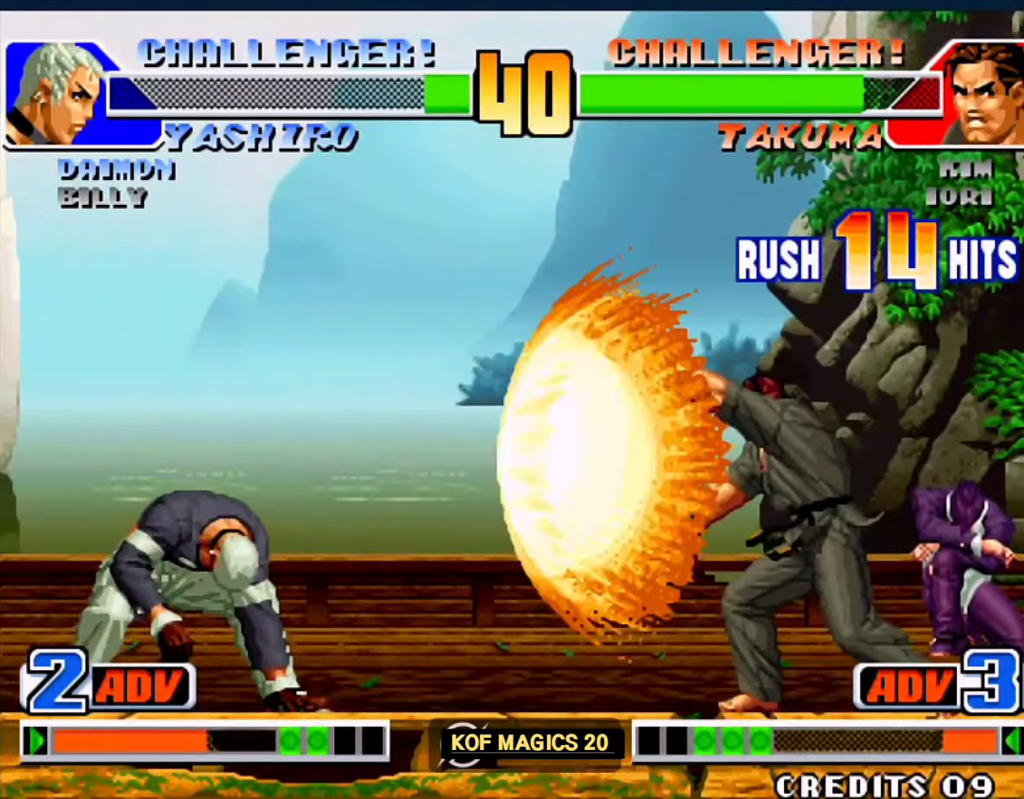
{"buttons": [], "left_stick": "center", "events": [[417, "left_stick", "center"]]}
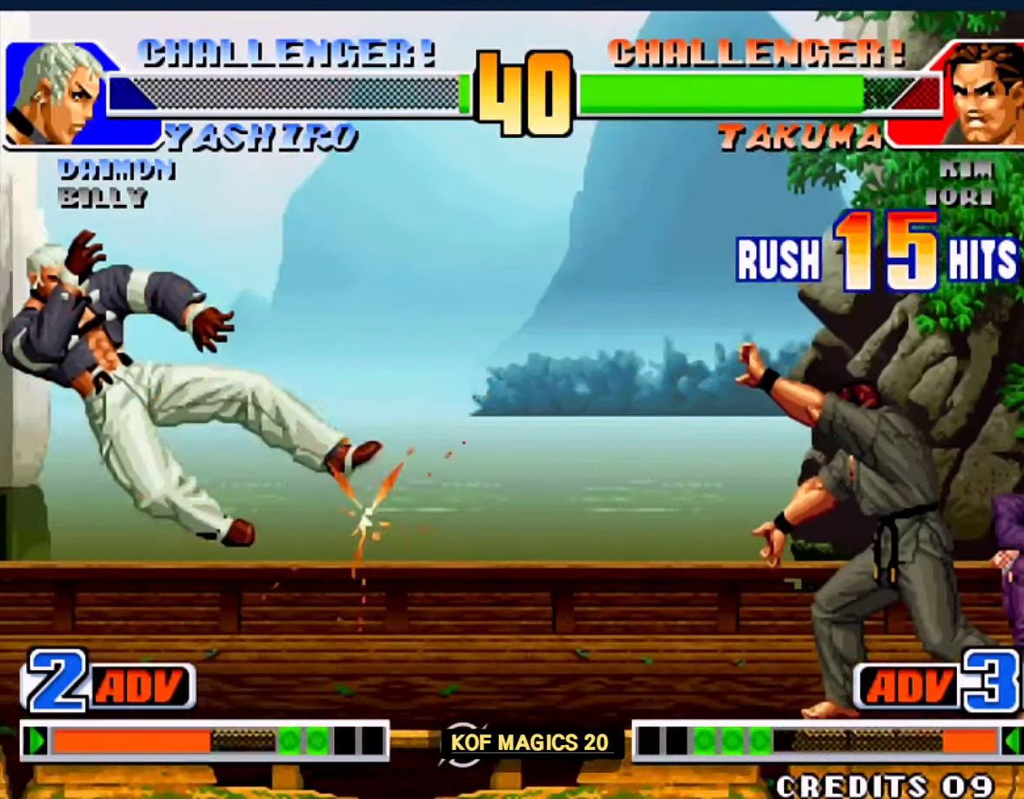
{"buttons": [], "left_stick": "down", "events": [[217, "left_stick", "left"], [417, "left_stick", "down"]]}
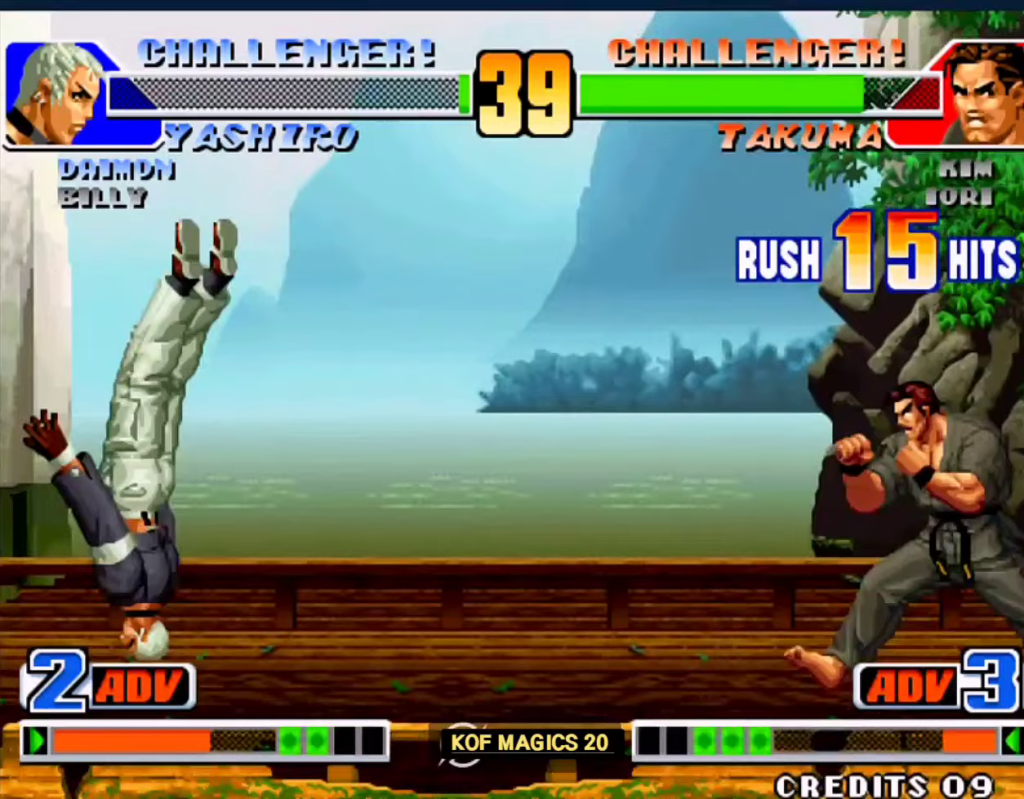
{"buttons": ["C"], "left_stick": "center", "events": [[17, "left_stick", "left"], [117, "C", "down"], [117, "left_stick", "center"]]}
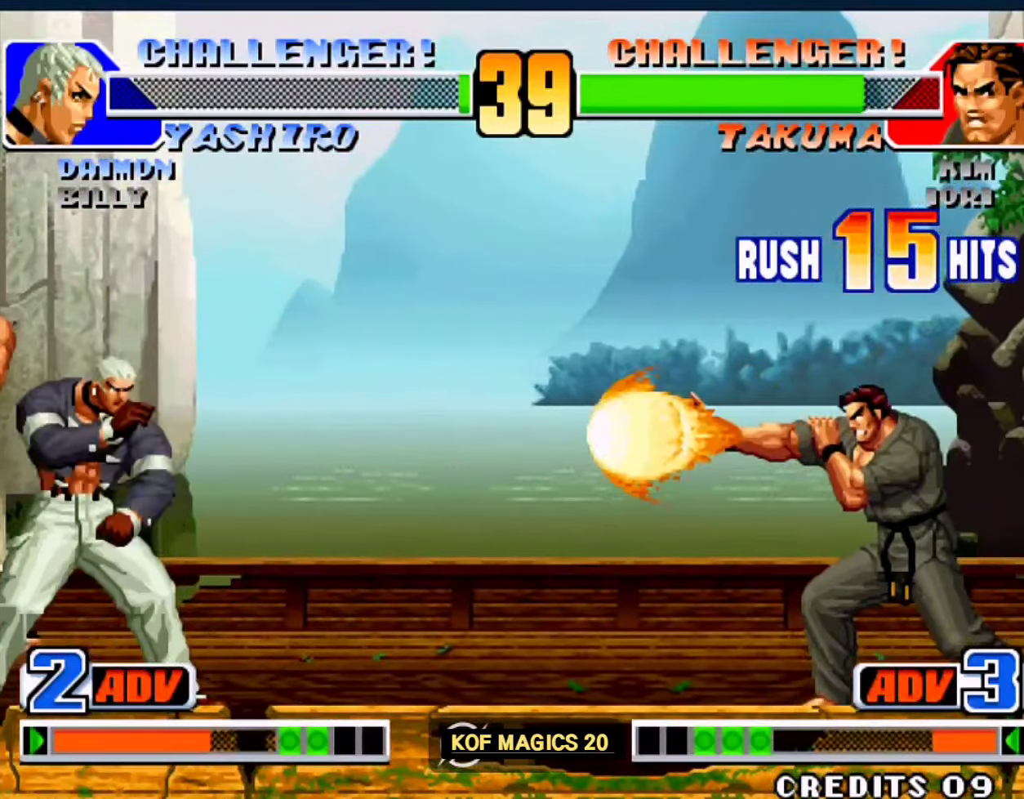
{"buttons": [], "left_stick": "down", "events": [[17, "C", "up"], [417, "left_stick", "down"]]}
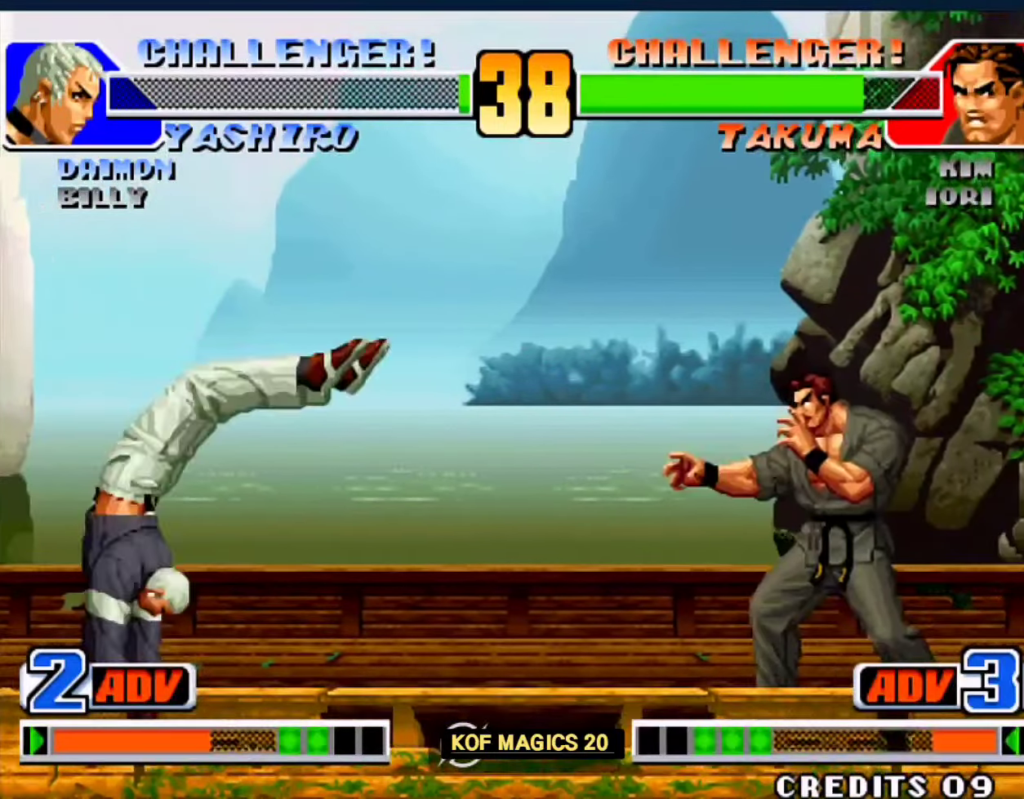
{"buttons": [], "left_stick": "center", "events": [[17, "left_stick", "center"], [117, "left_stick", "right"], [417, "left_stick", "center"]]}
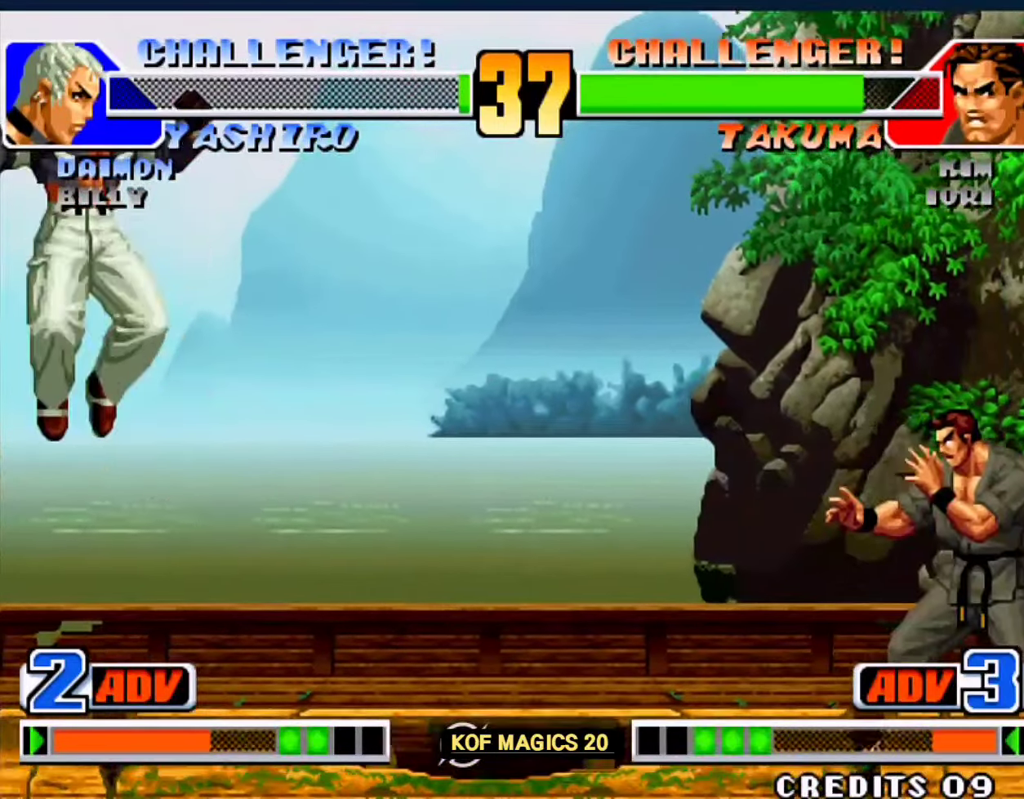
{"buttons": [], "left_stick": "left", "events": [[17, "left_stick", "left"], [283, "left_stick", "up-left"], [483, "left_stick", "left"]]}
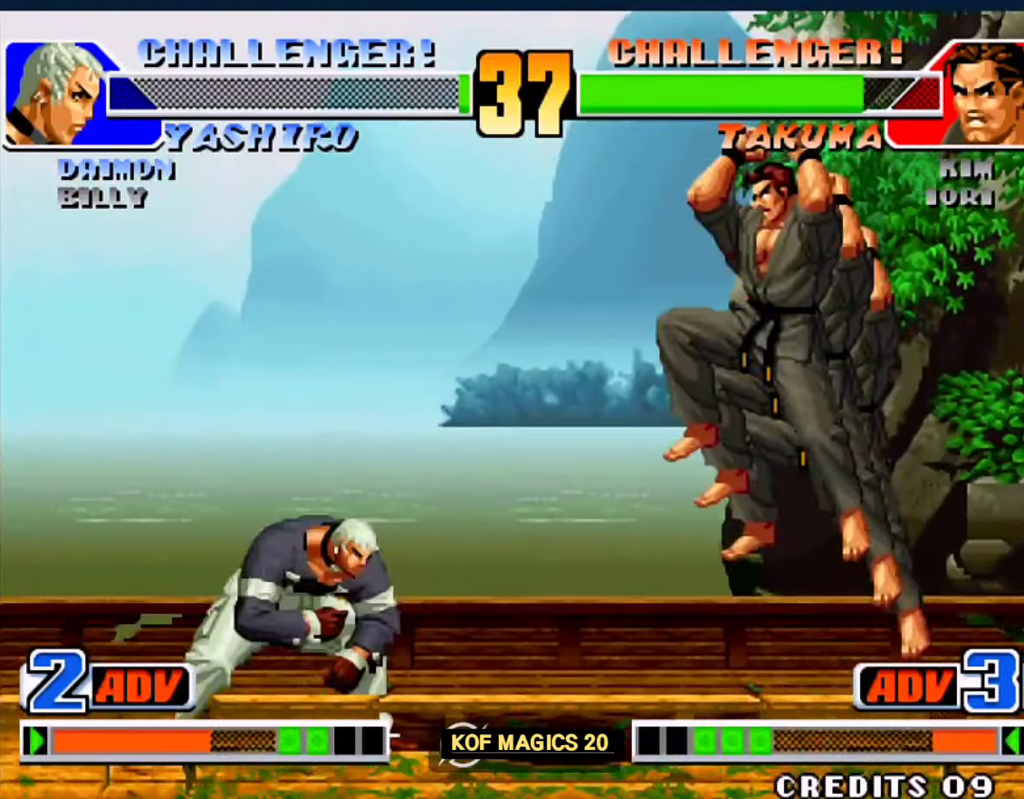
{"buttons": [], "left_stick": "right", "events": [[250, "B", "down"], [350, "B", "up"], [417, "left_stick", "right"]]}
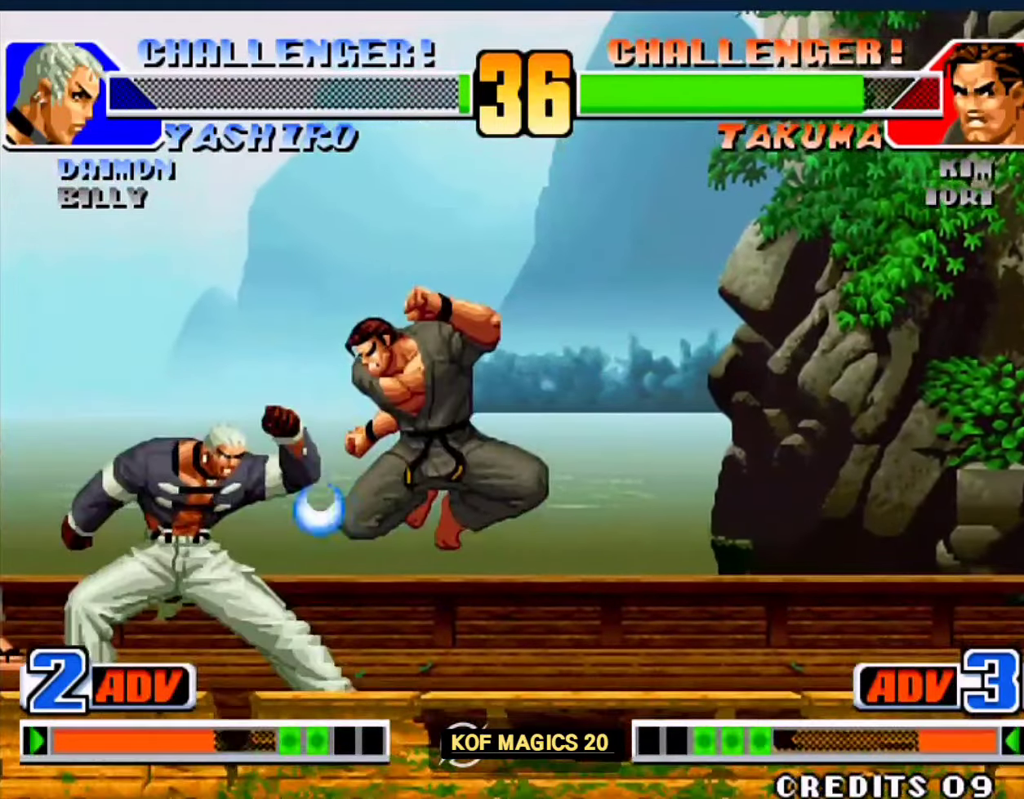
{"buttons": [], "left_stick": "right", "events": [[150, "B", "down"], [150, "left_stick", "down-right"], [283, "B", "up"], [383, "left_stick", "right"]]}
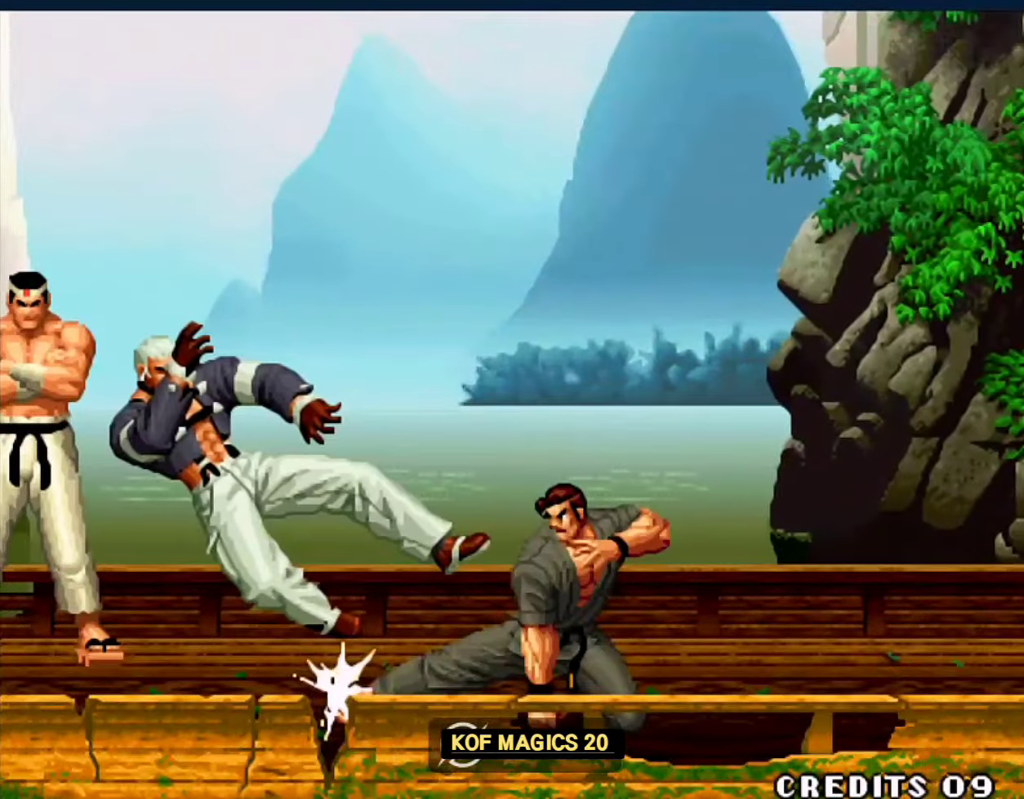
{"buttons": [], "left_stick": "center", "events": [[283, "left_stick", "center"]]}
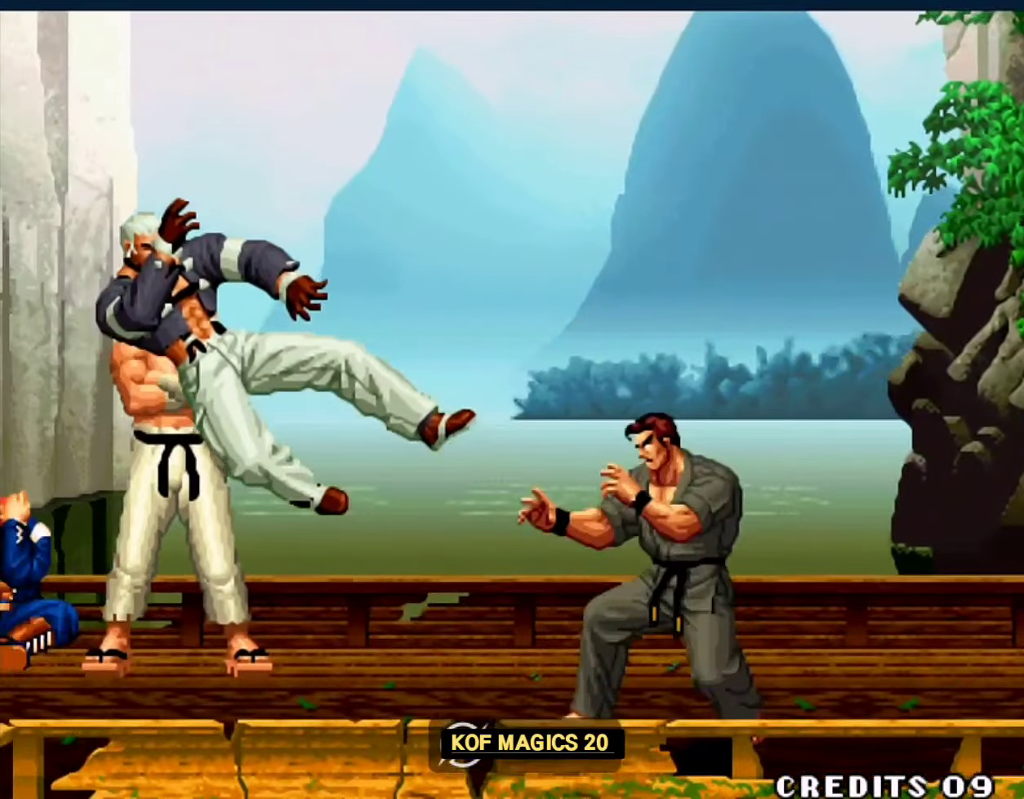
{"buttons": [], "left_stick": "center", "events": [[250, "A", "down"], [250, "B", "down"], [350, "A", "up"], [350, "B", "up"]]}
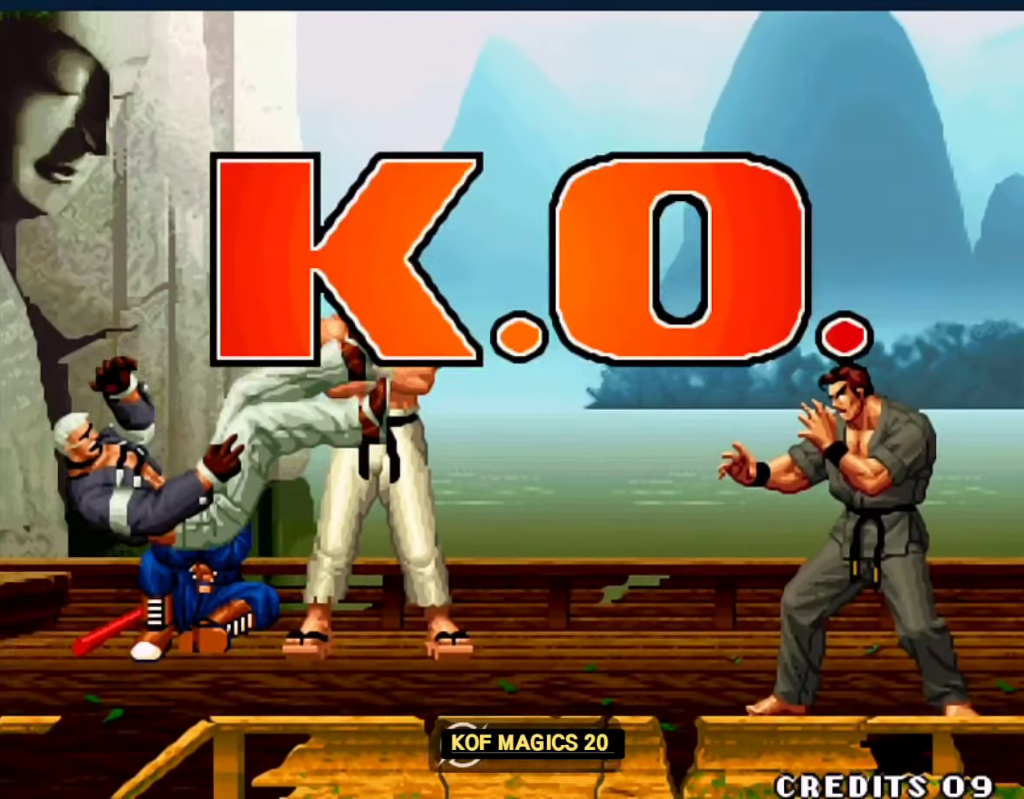
{"buttons": [], "left_stick": "center", "events": []}
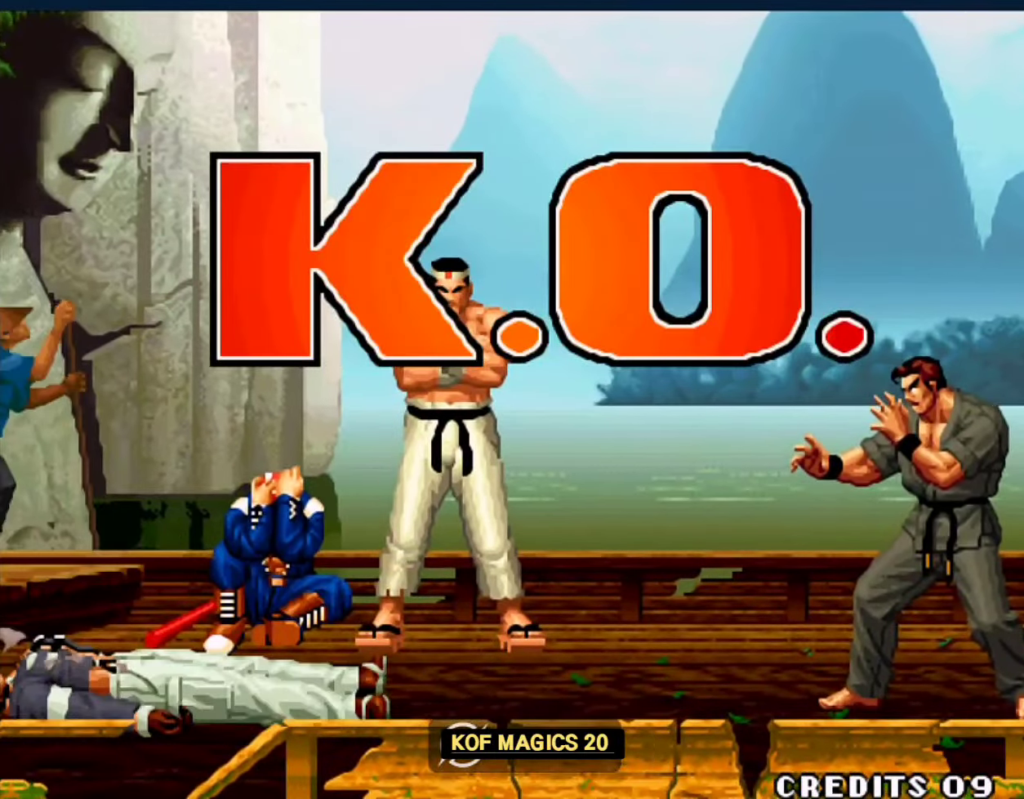
{"buttons": ["A"], "left_stick": "center", "events": [[450, "A", "down"]]}
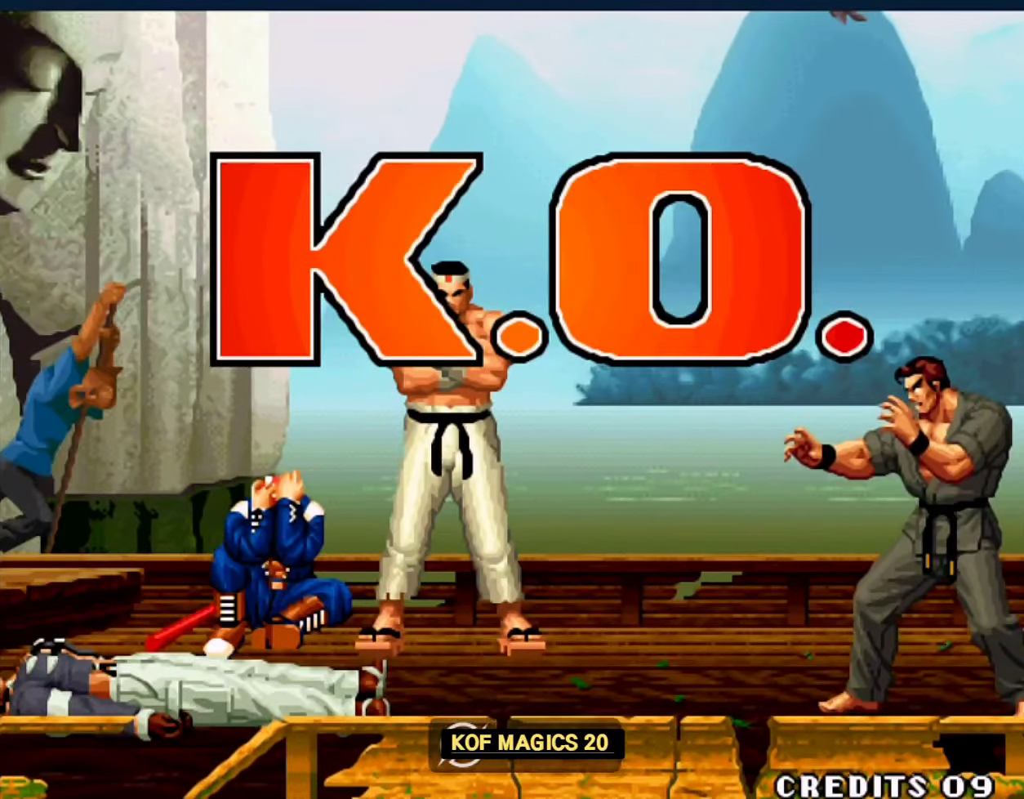
{"buttons": [], "left_stick": "right", "events": [[50, "A", "up"], [150, "A", "down"], [283, "A", "up"], [383, "A", "down"], [417, "A", "up"], [417, "left_stick", "right"]]}
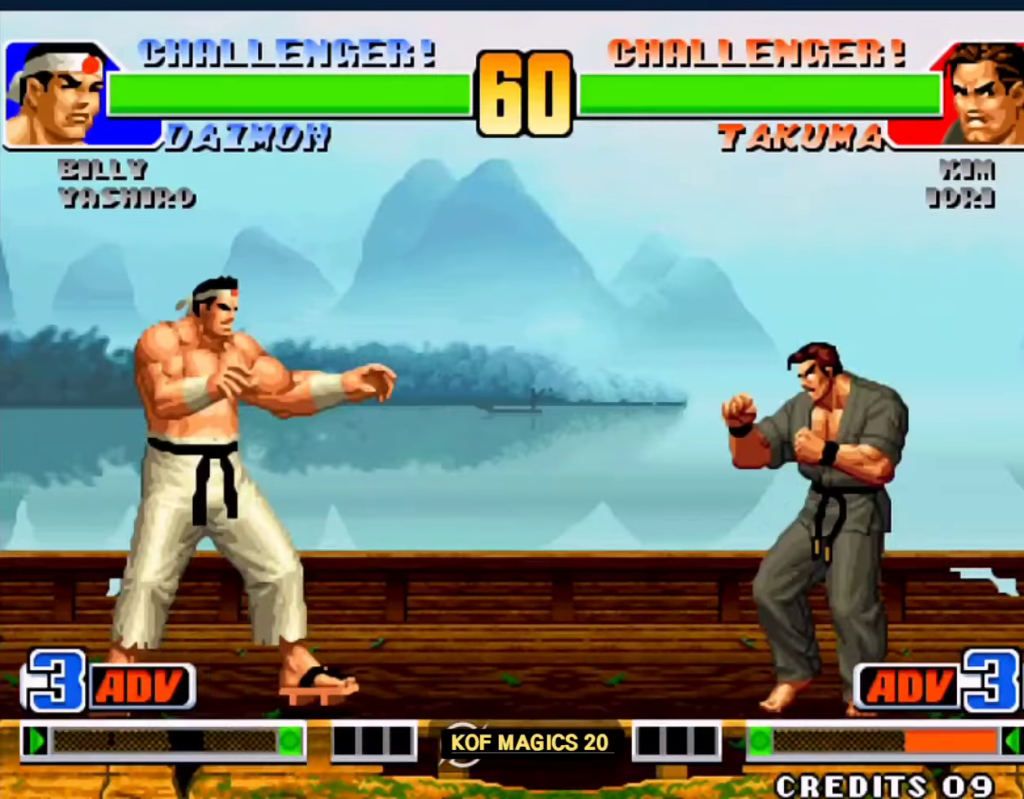
{"buttons": [], "left_stick": "center", "events": [[17, "left_stick", "up"], [83, "left_stick", "center"], [283, "C", "down"], [283, "D", "down"], [383, "C", "up"], [383, "D", "up"]]}
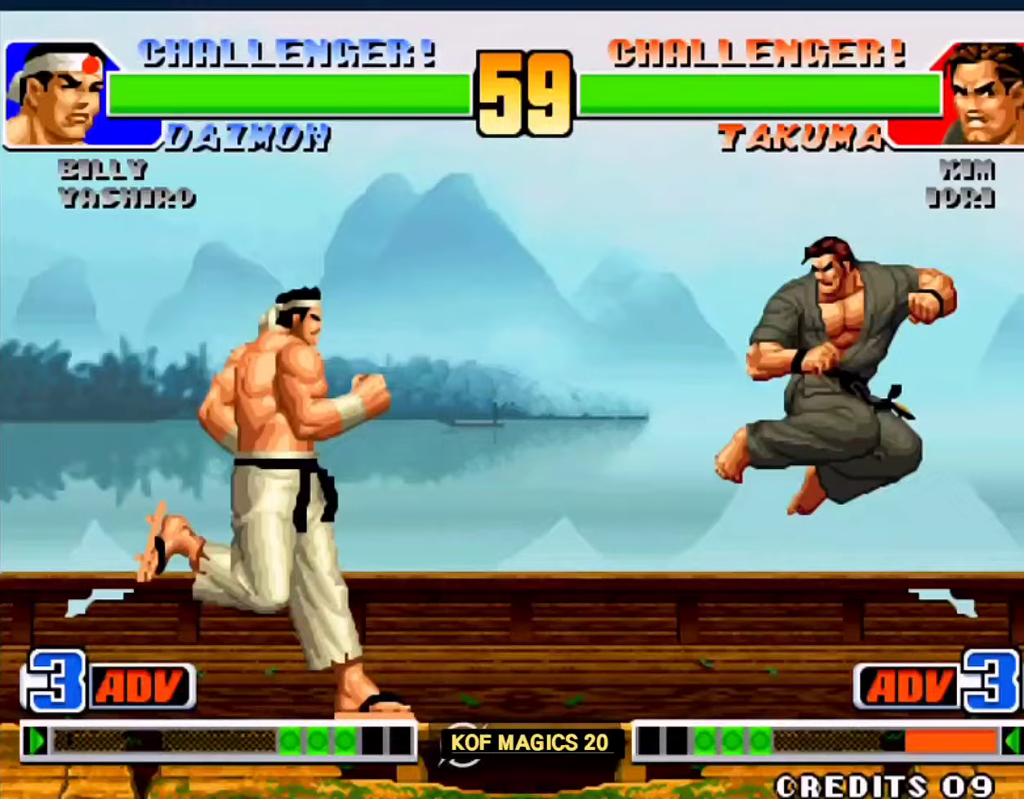
{"buttons": ["A", "B", "C"], "left_stick": "center", "events": [[17, "left_stick", "right"], [417, "left_stick", "center"], [450, "A", "down"], [450, "B", "down"], [450, "C", "down"]]}
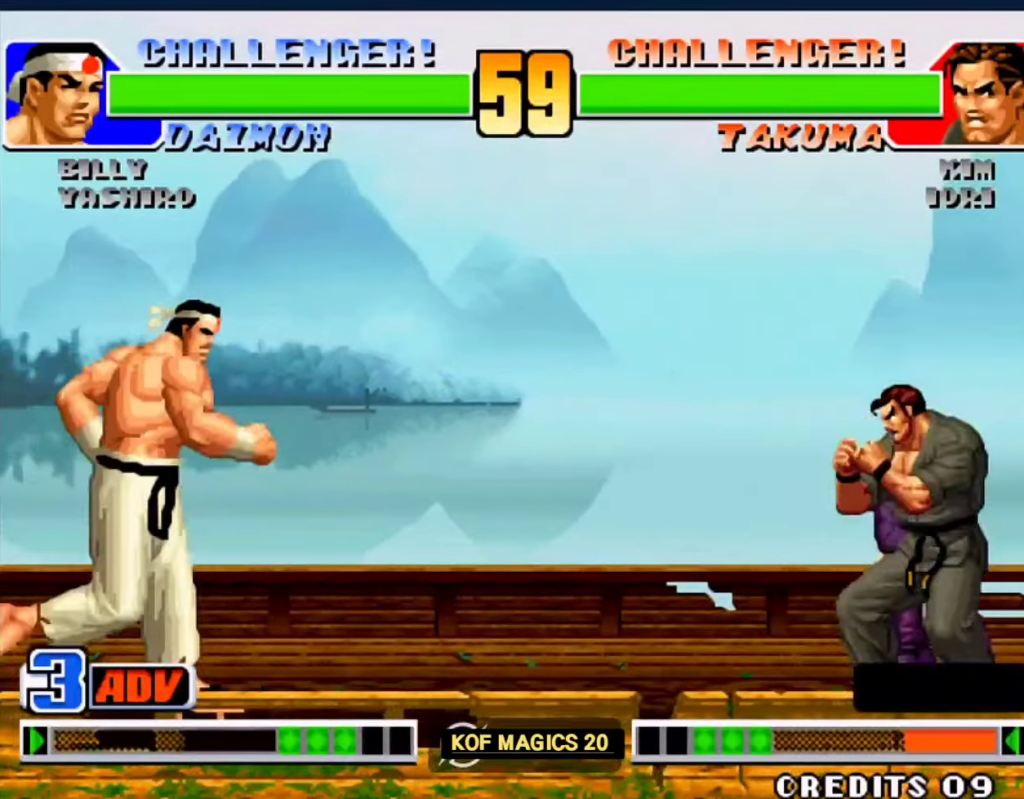
{"buttons": ["B"], "left_stick": "up-left", "events": [[50, "A", "up"], [50, "B", "up"], [50, "C", "up"], [250, "left_stick", "down"], [350, "left_stick", "up-left"], [483, "B", "down"]]}
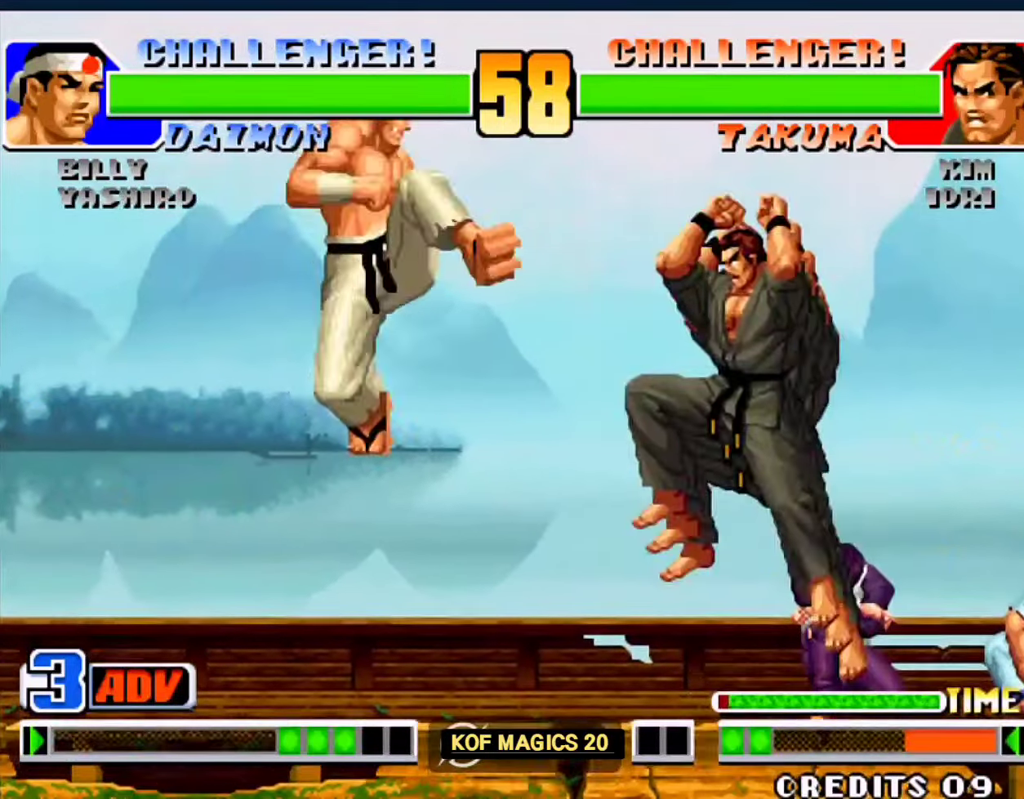
{"buttons": [], "left_stick": "center", "events": [[17, "left_stick", "left"], [317, "left_stick", "center"], [350, "B", "up"]]}
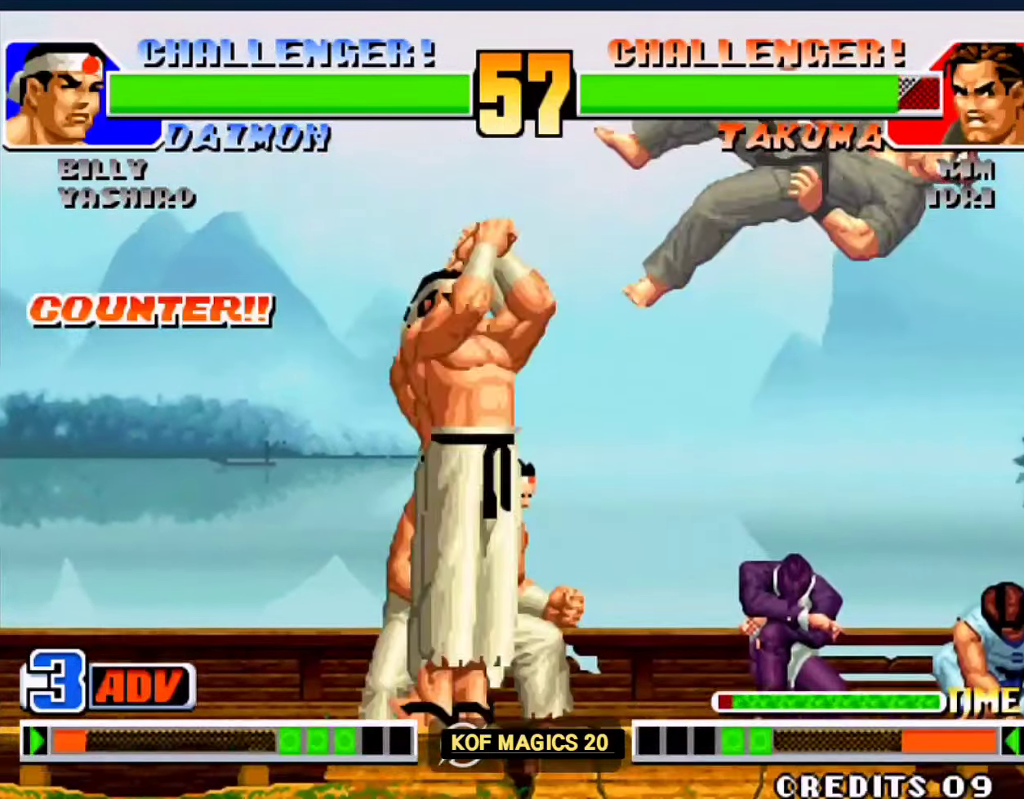
{"buttons": [], "left_stick": "right", "events": [[83, "left_stick", "left"], [217, "left_stick", "right"]]}
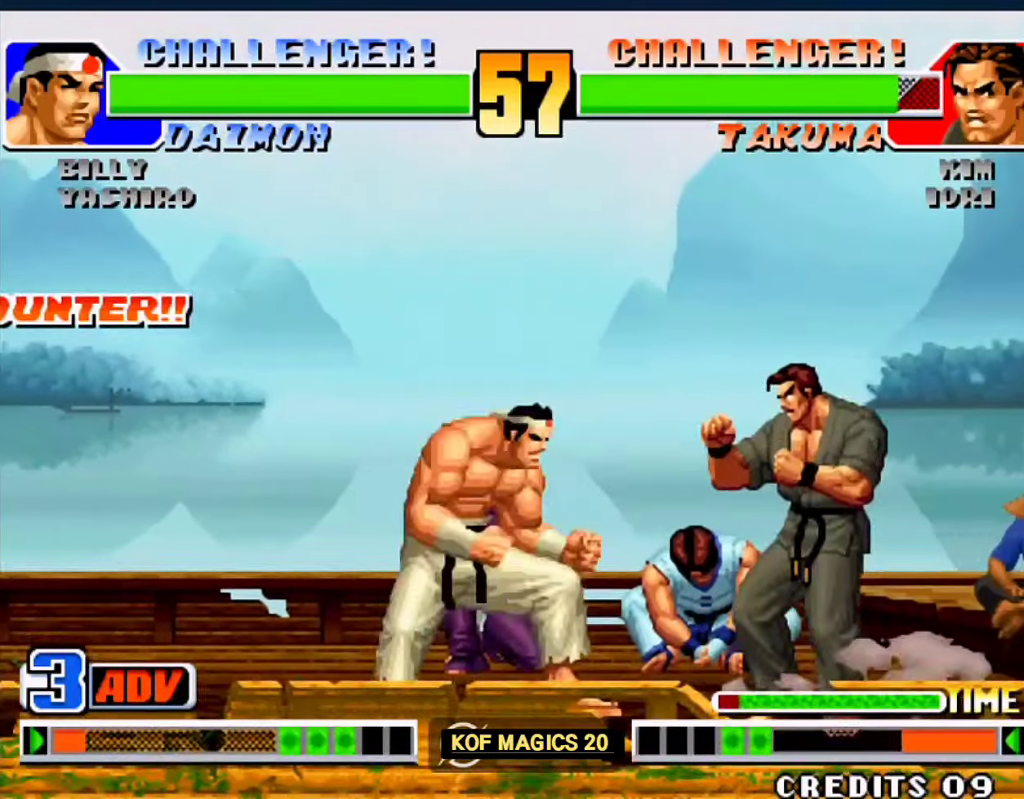
{"buttons": ["A"], "left_stick": "left", "events": [[317, "D", "down"], [417, "D", "up"], [417, "left_stick", "down"], [483, "A", "down"], [483, "left_stick", "left"]]}
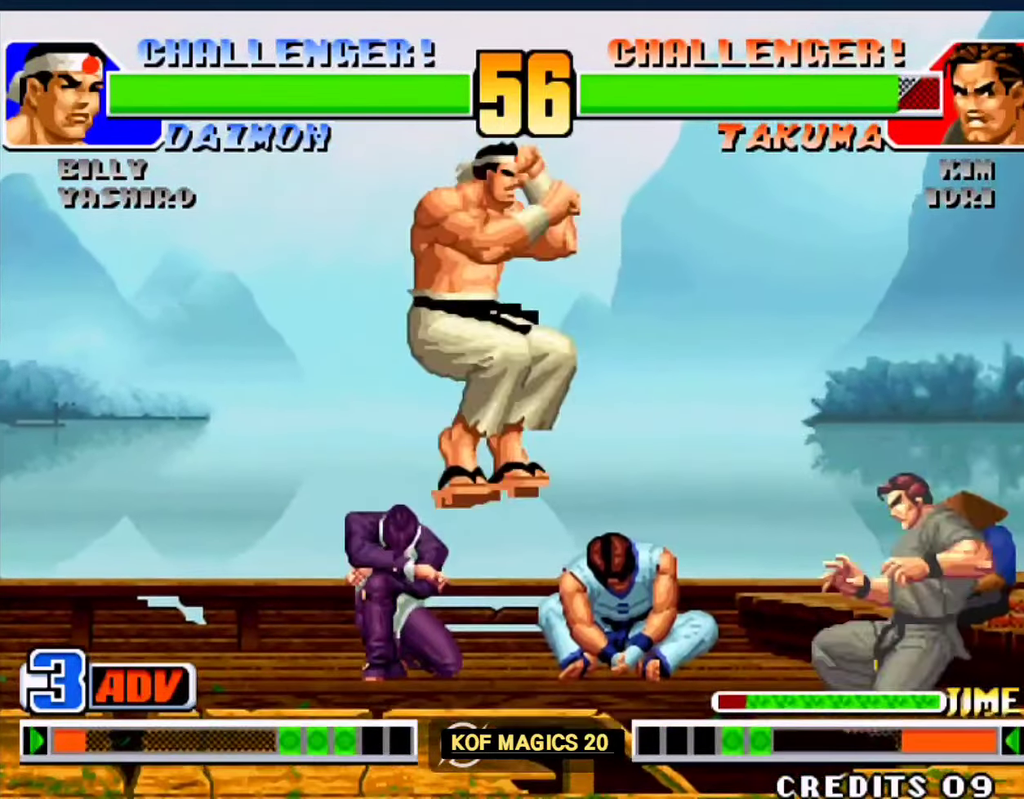
{"buttons": [], "left_stick": "right", "events": [[50, "left_stick", "center"], [117, "A", "up"], [150, "left_stick", "right"]]}